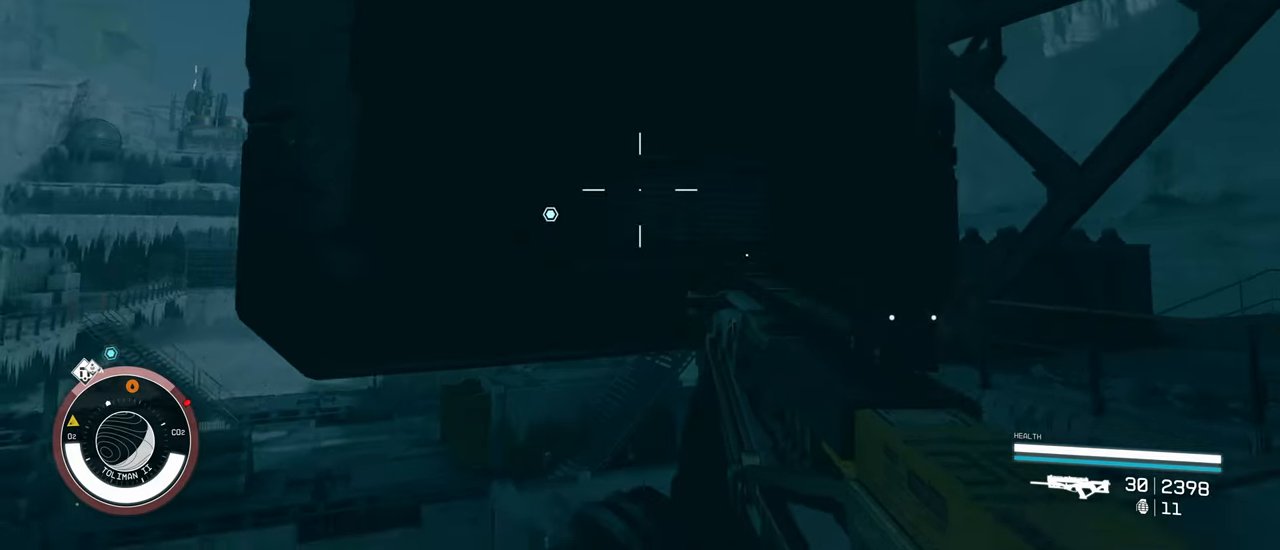
Gameplay with keyboard and mouse; each line is a JSON object with the keys and mouse buttons held at the frame after it. "events" lists presses ("down") and releases ("up") of "1", "2", "3", "4", "5", "a", "alt", "c", "caps_lock", "ctrl", "d", "e", "f", "g", "q", "r", "s", "shift", "space", "t", "tab", "v", "w", "x", "z" and "mouse_wheel" between this image and that frame as [ms after this image, input, new state], when the widget could be followed in between. "mouse_wheel" = the "wheel" button of the "mouse" list. No other keys are recorded. "wheel" means that the mouse wheel is clicked or scrolled. Not read: mouse_move.
{"keys": ["w"], "mouse": [], "events": [[300, "s", "up"], [433, "w", "down"]]}
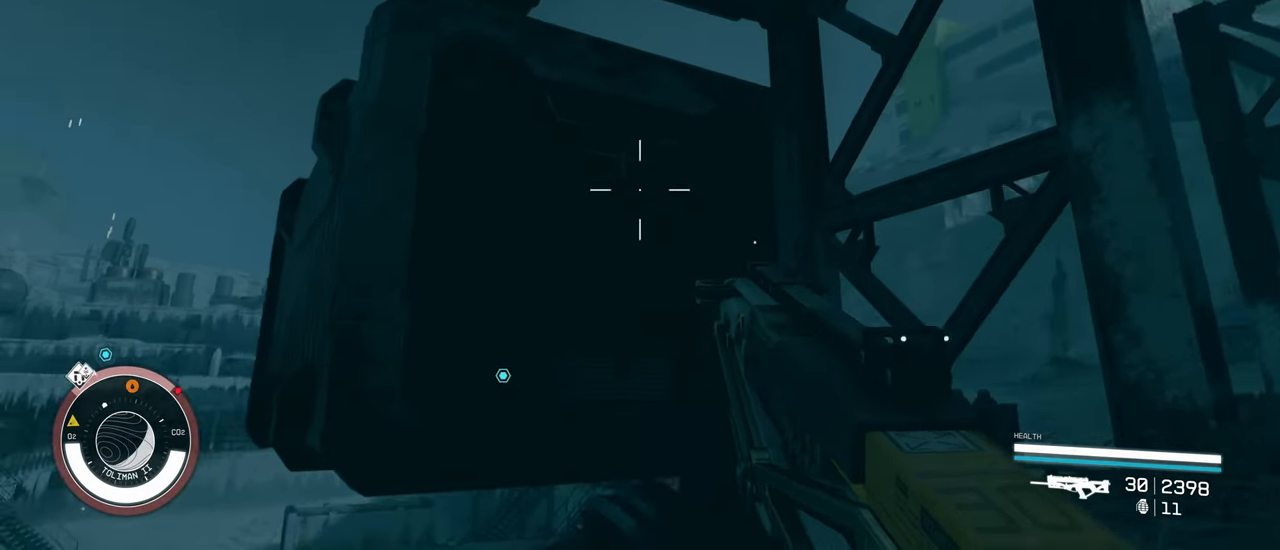
{"keys": [], "mouse": [], "events": [[500, "w", "up"]]}
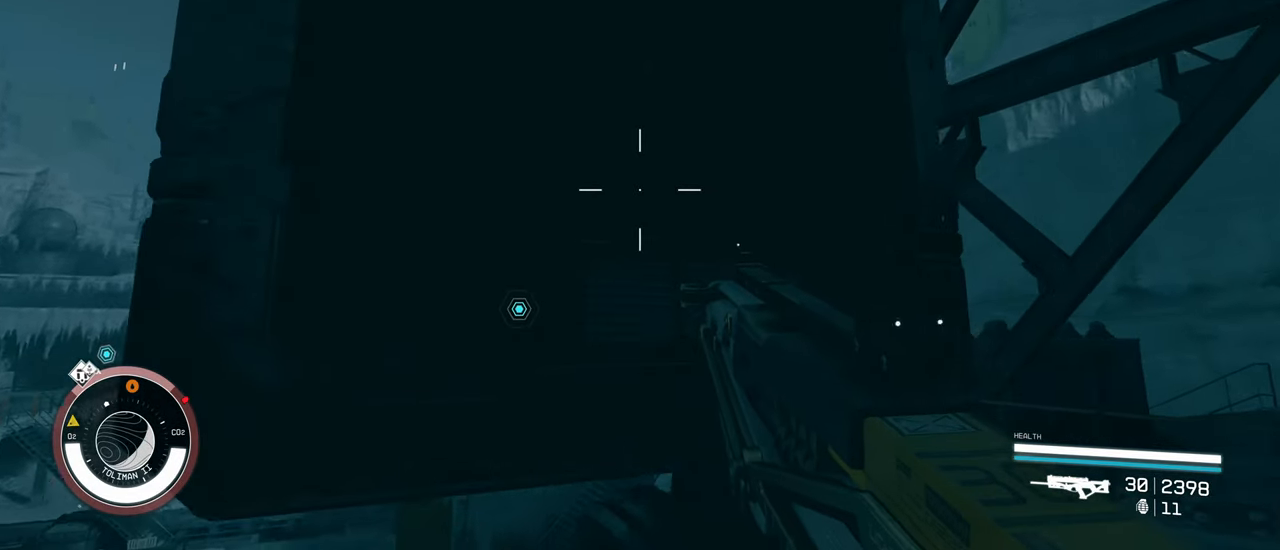
{"keys": [], "mouse": [], "events": []}
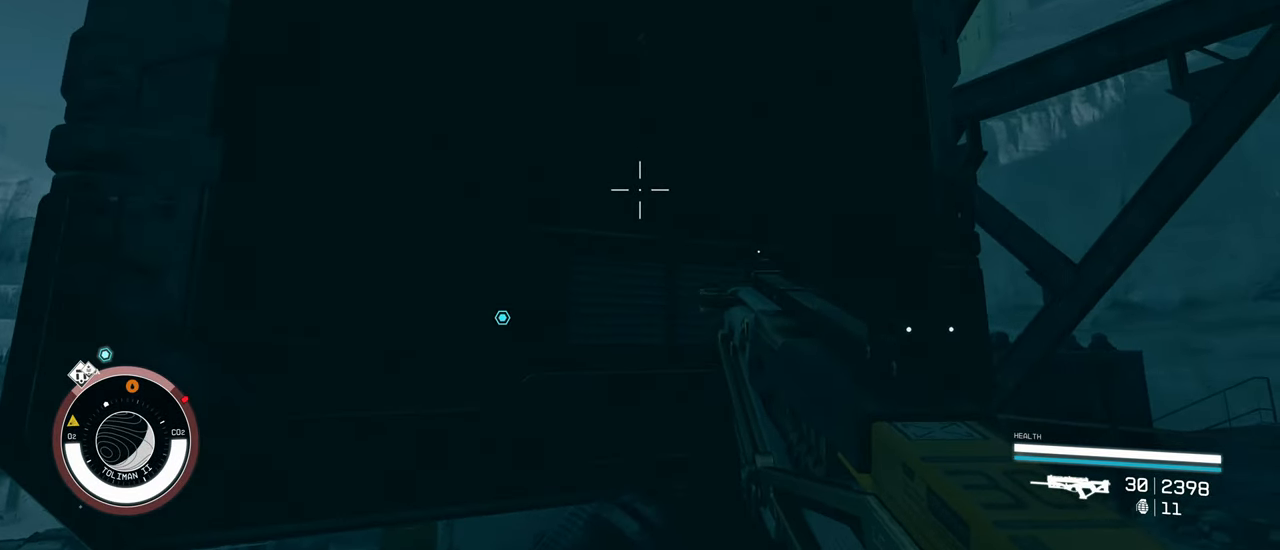
{"keys": [], "mouse": [], "events": []}
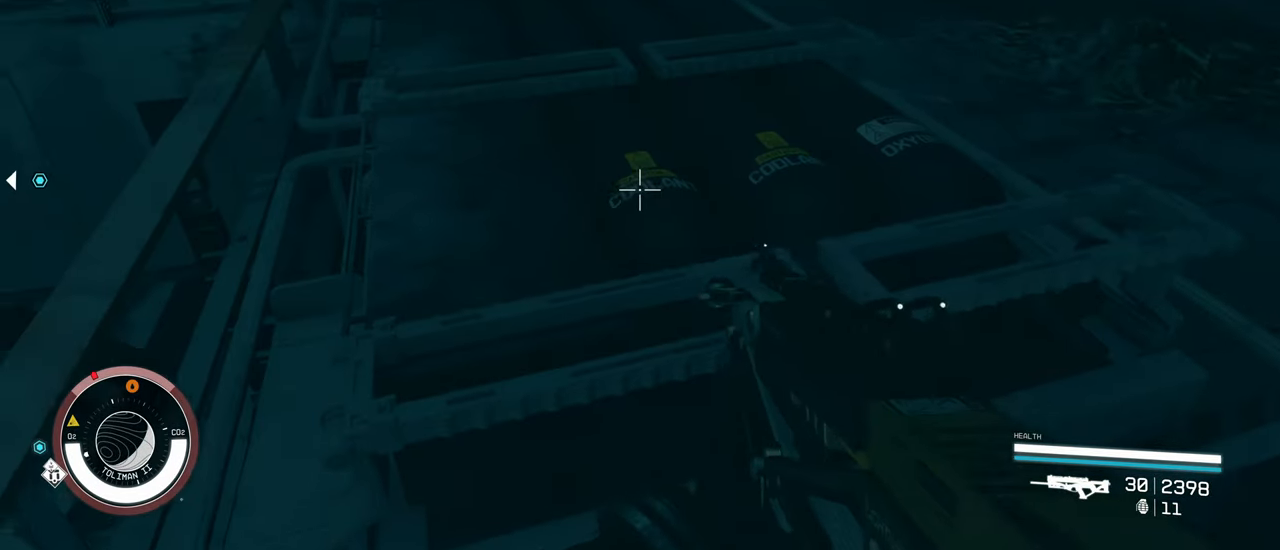
{"keys": ["w"], "mouse": [], "events": [[83, "space", "down"], [216, "space", "up"], [216, "w", "down"]]}
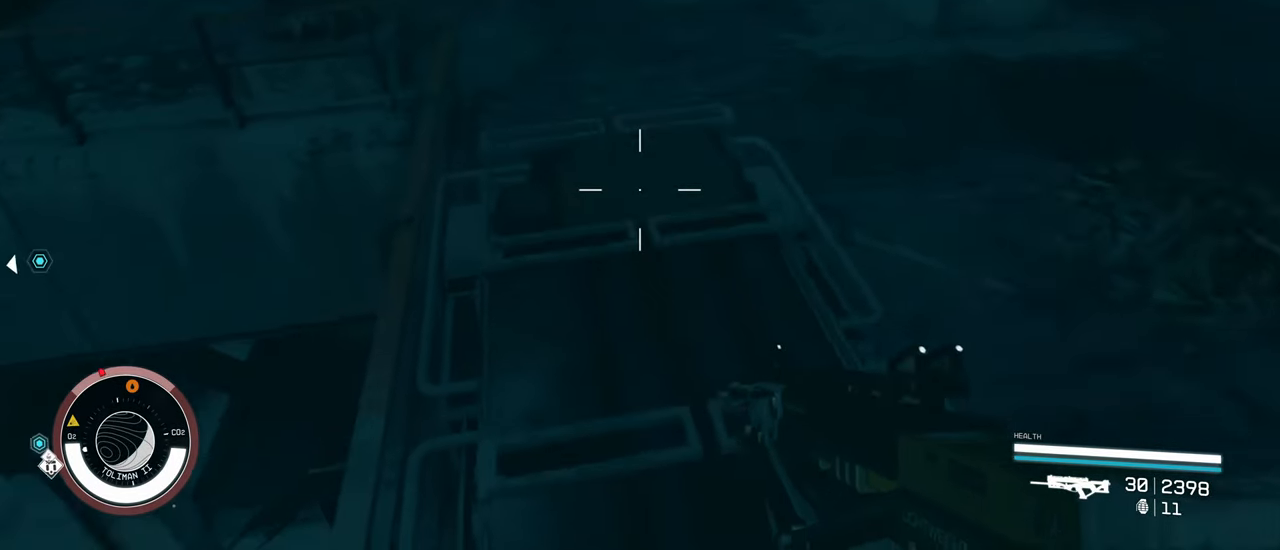
{"keys": [], "mouse": [], "events": [[50, "w", "up"], [100, "d", "down"], [233, "d", "up"]]}
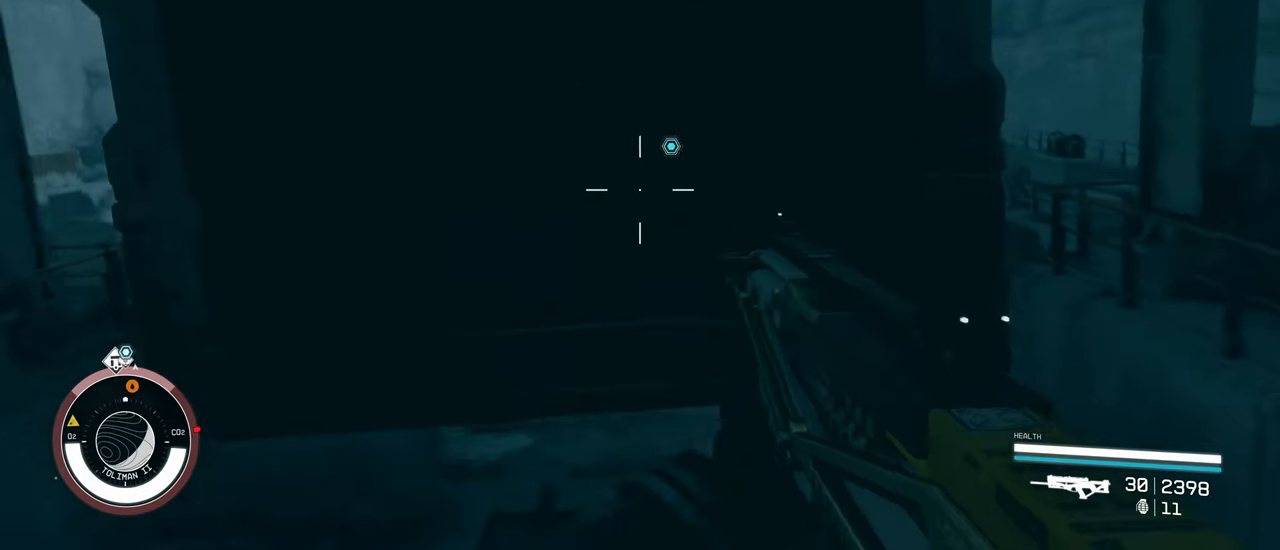
{"keys": ["e"], "mouse": [], "events": [[383, "e", "down"]]}
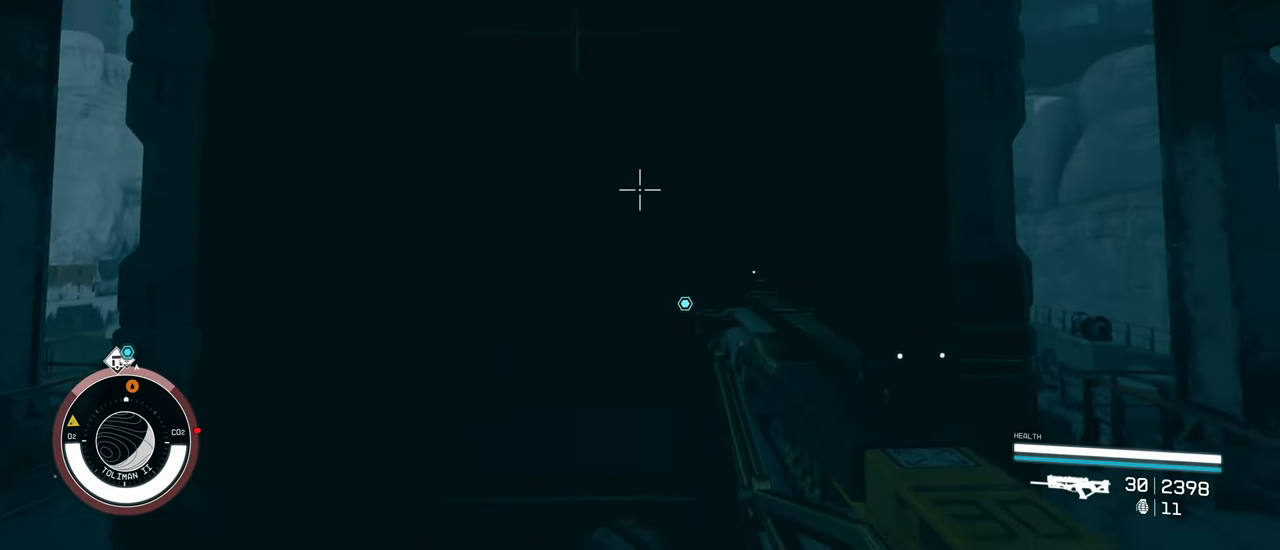
{"keys": [], "mouse": [], "events": [[83, "e", "up"], [450, "e", "down"], [500, "e", "up"]]}
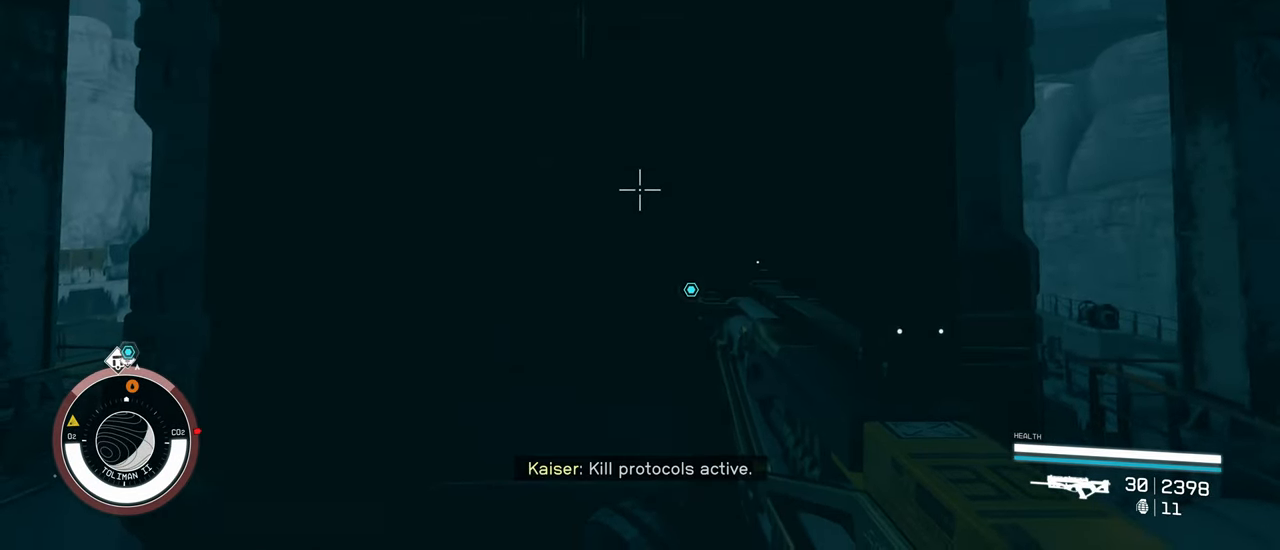
{"keys": ["w"], "mouse": [], "events": [[133, "d", "down"], [233, "w", "down"], [333, "d", "up"]]}
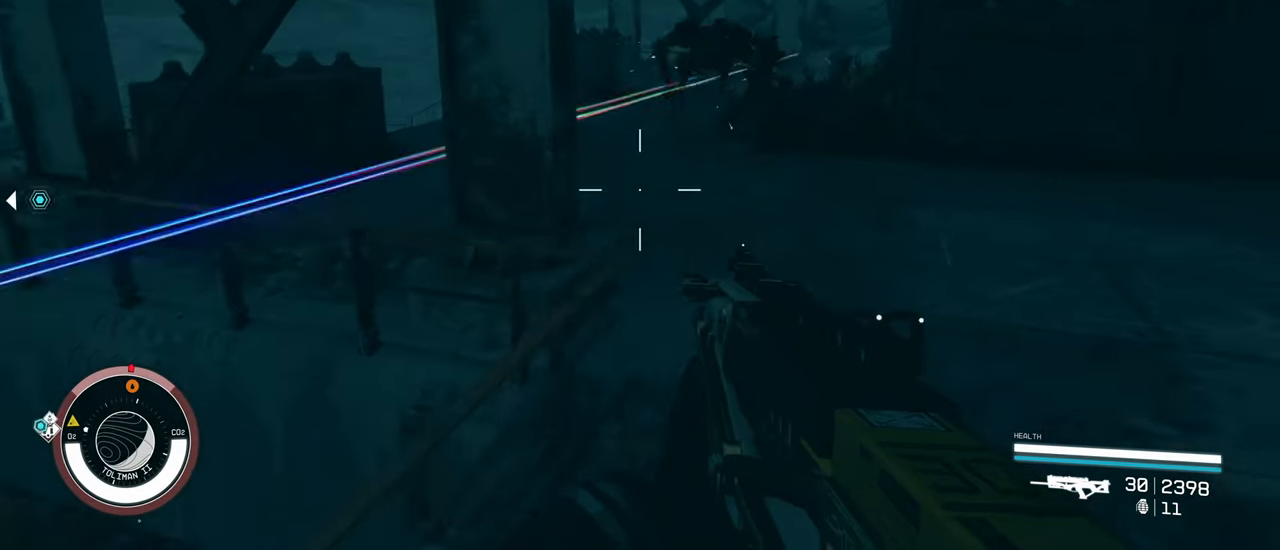
{"keys": ["w"], "mouse": [], "events": [[100, "d", "down"], [300, "d", "up"]]}
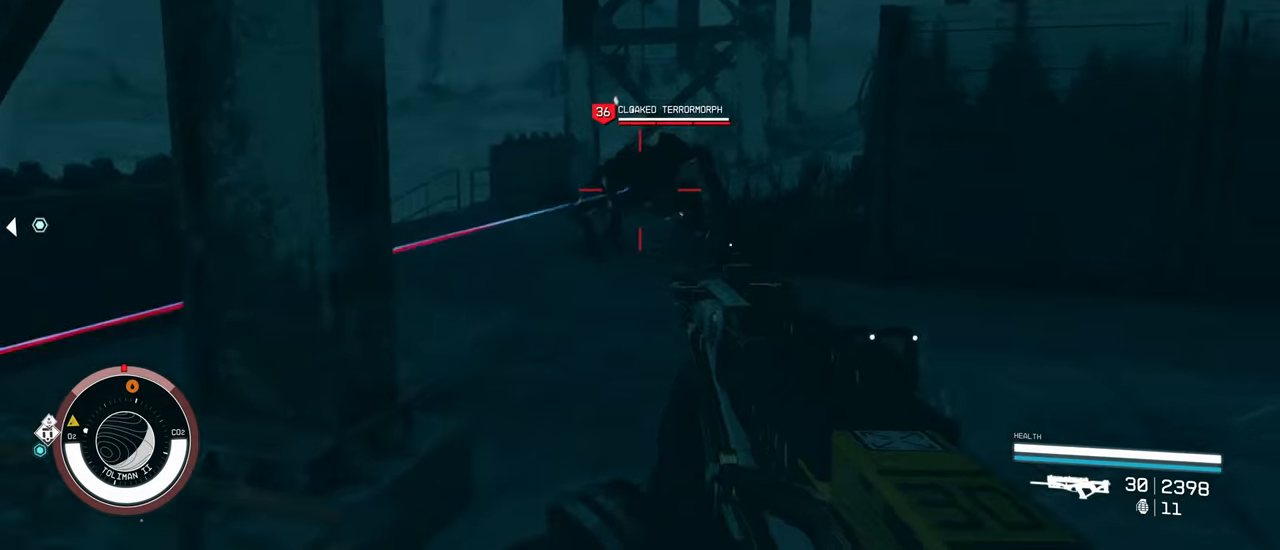
{"keys": ["d"], "mouse": [], "events": [[217, "w", "up"], [450, "d", "down"]]}
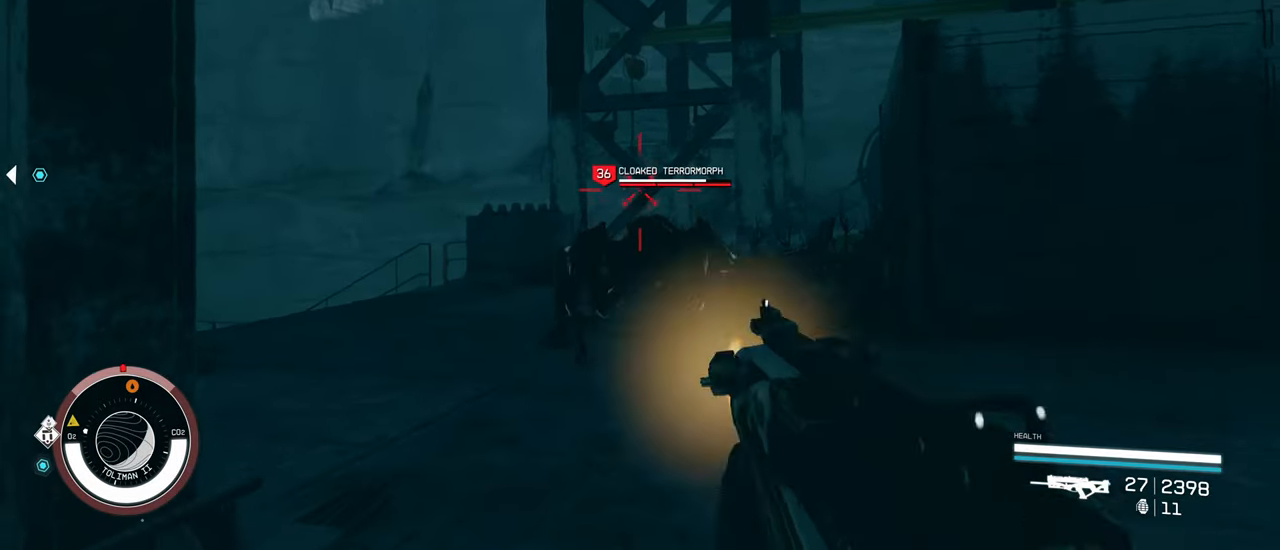
{"keys": ["s"], "mouse": [], "events": [[100, "s", "down"], [150, "d", "up"]]}
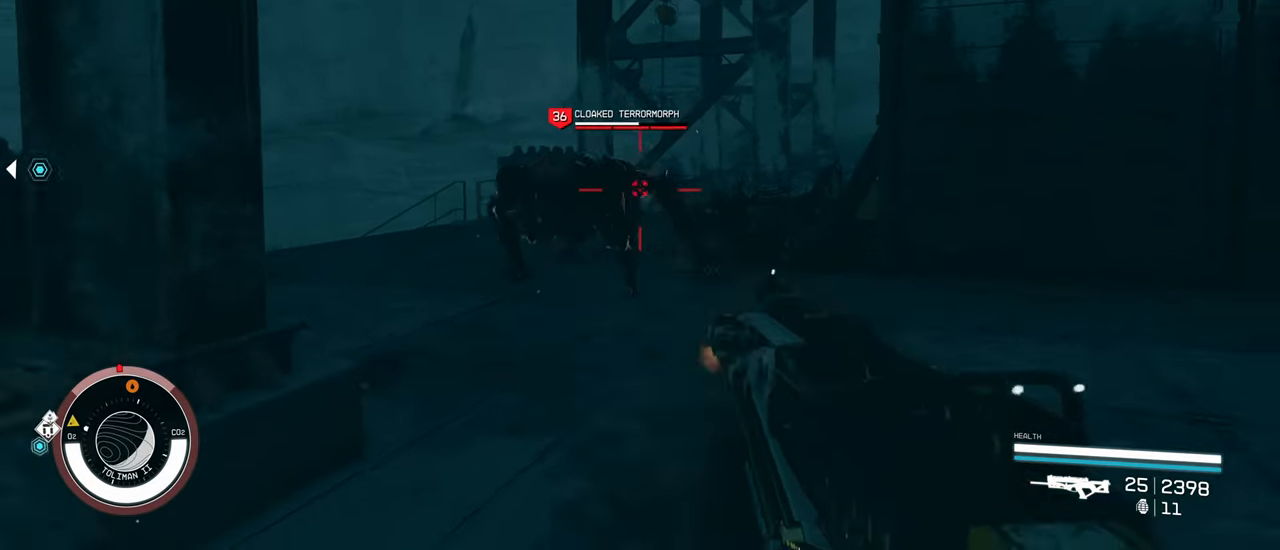
{"keys": ["s"], "mouse": [], "events": []}
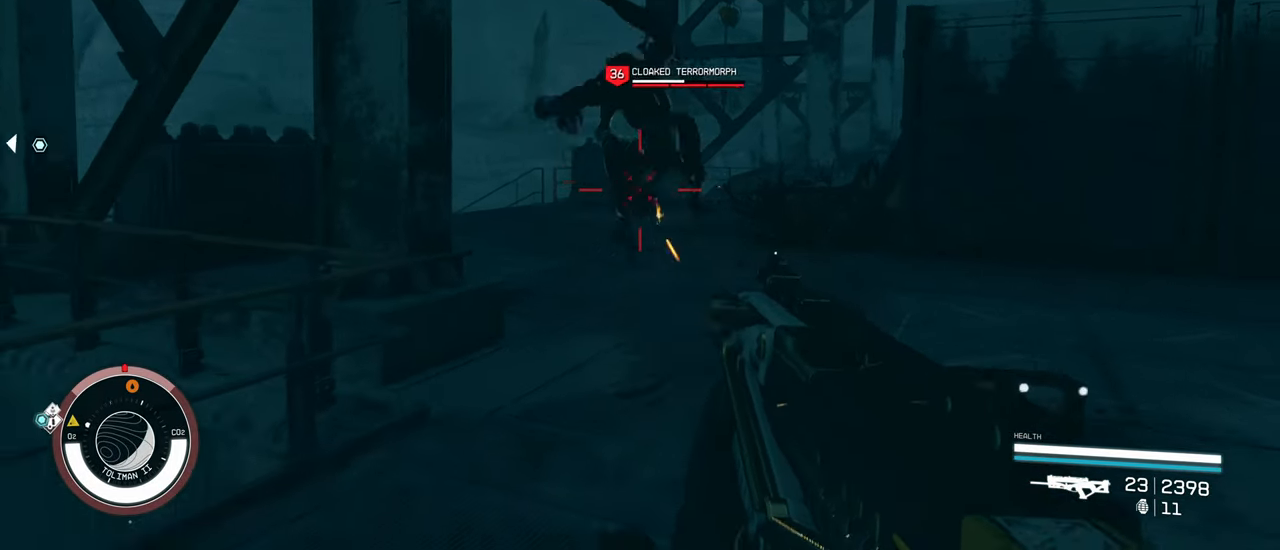
{"keys": ["s"], "mouse": [], "events": []}
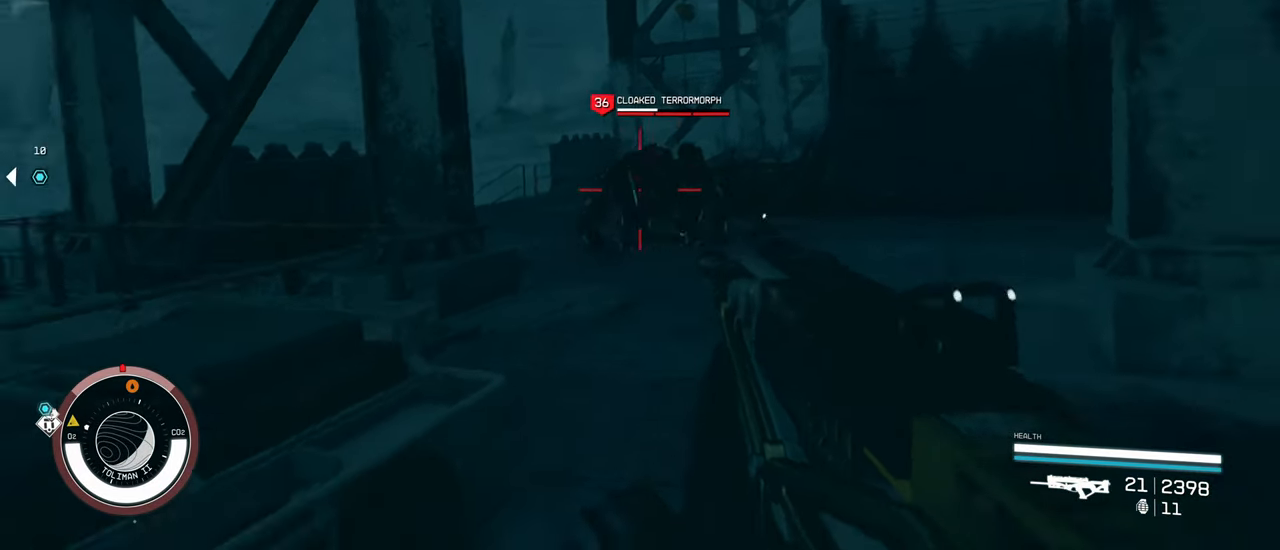
{"keys": [], "mouse": [], "events": [[133, "s", "up"]]}
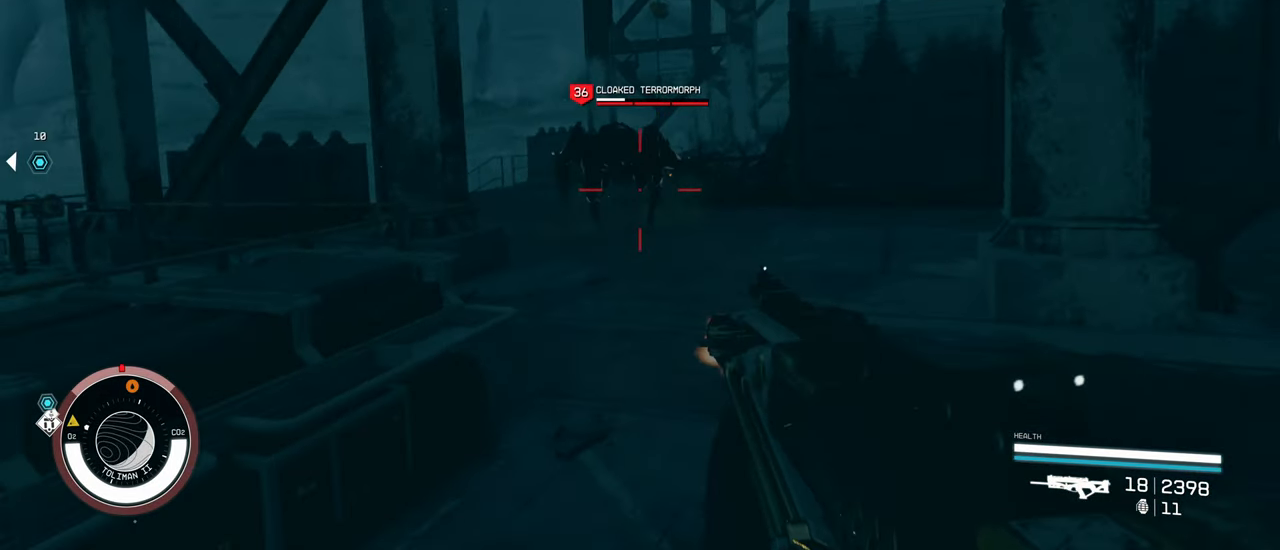
{"keys": [], "mouse": [], "events": []}
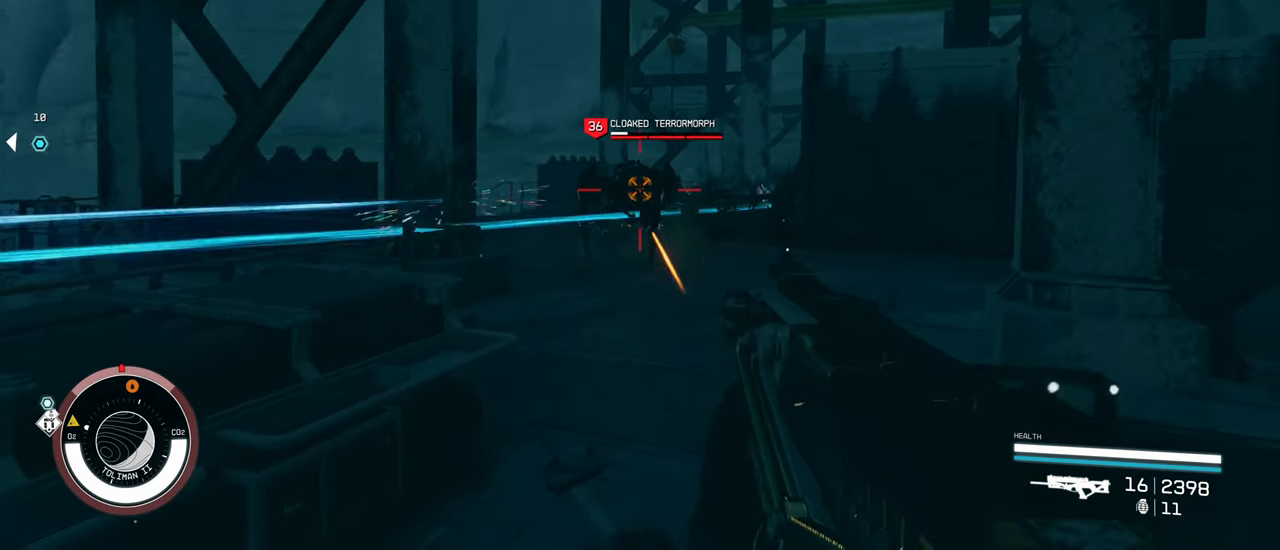
{"keys": [], "mouse": [], "events": []}
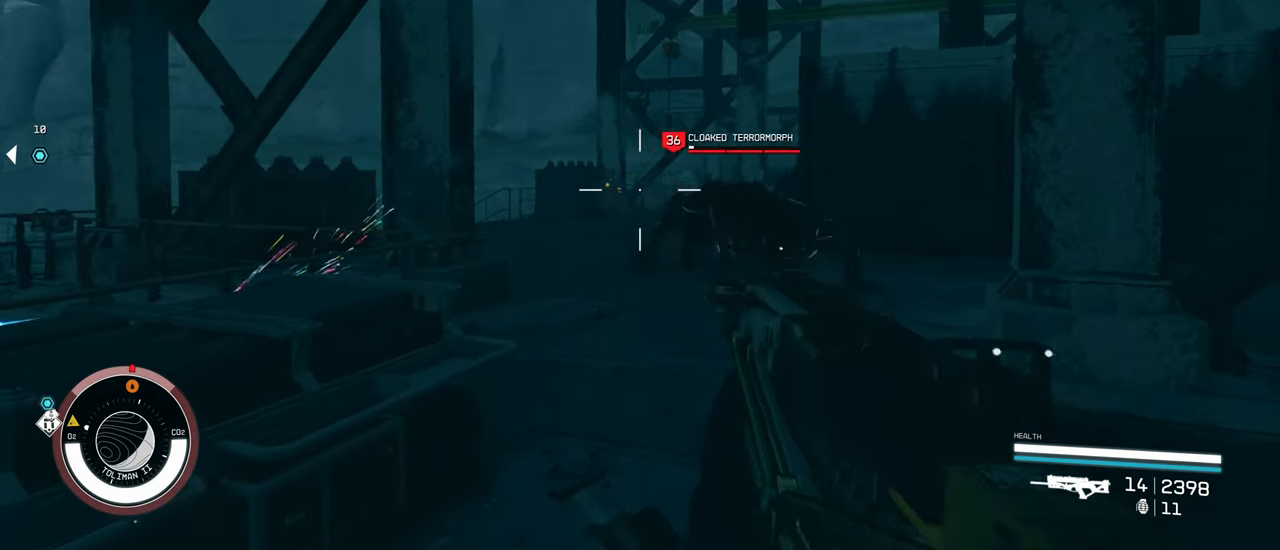
{"keys": ["s"], "mouse": [], "events": [[133, "s", "down"]]}
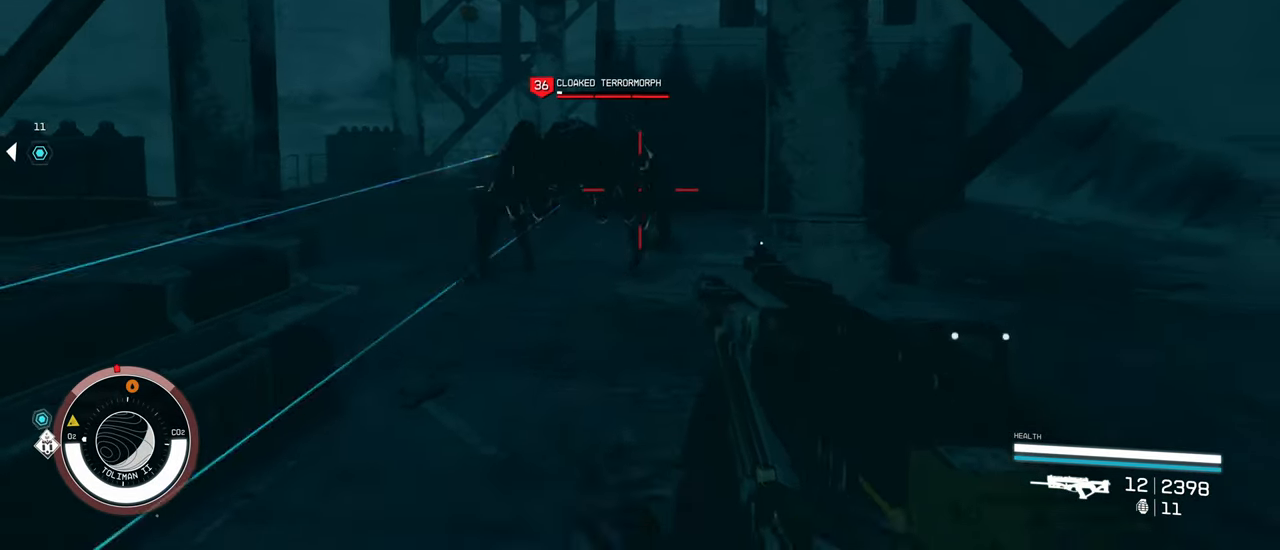
{"keys": ["a", "s"], "mouse": [], "events": [[267, "a", "down"]]}
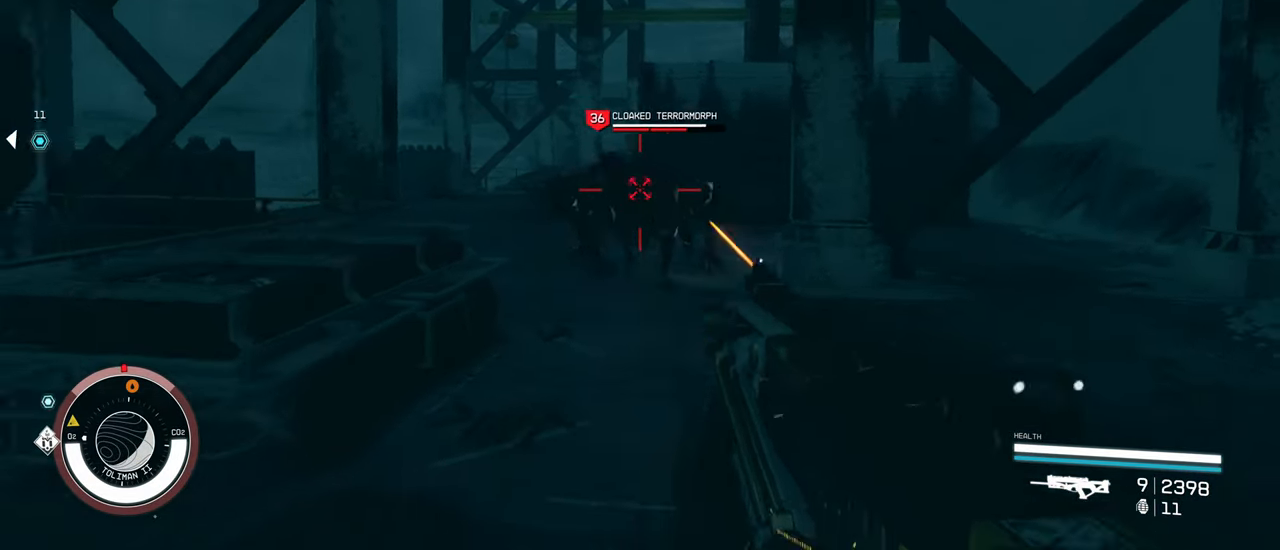
{"keys": ["a", "s"], "mouse": [], "events": []}
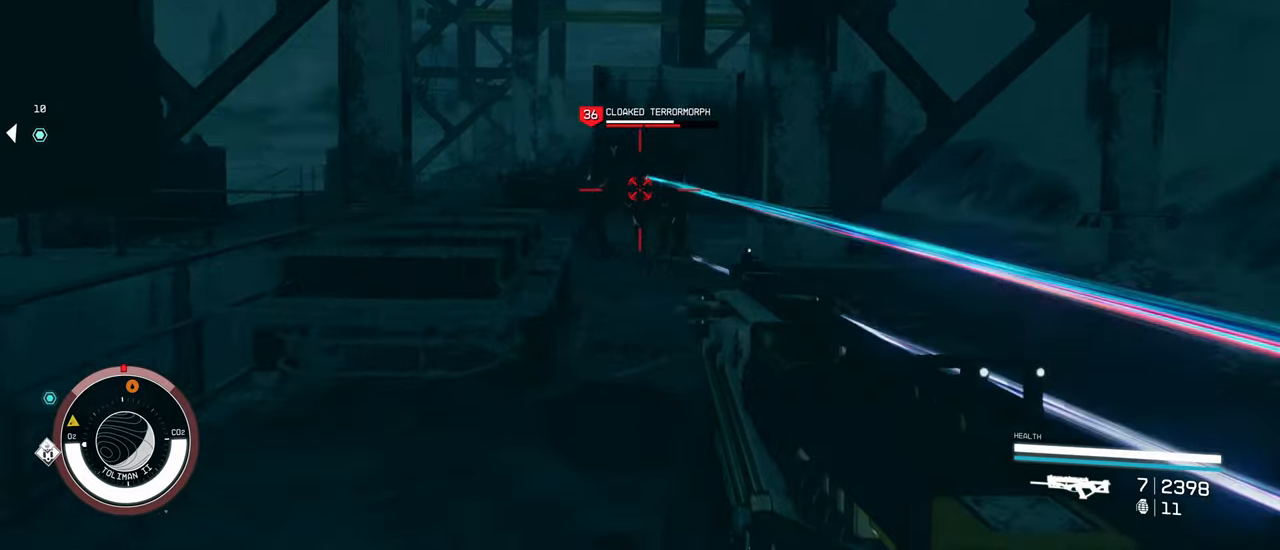
{"keys": ["s"], "mouse": [], "events": [[467, "a", "up"]]}
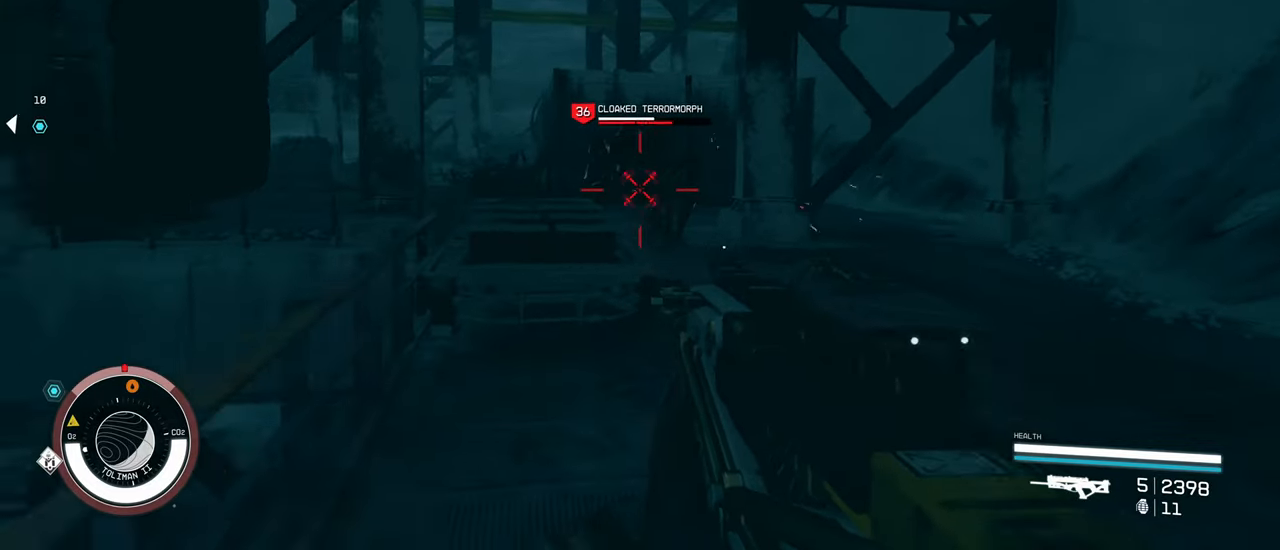
{"keys": ["s"], "mouse": [], "events": []}
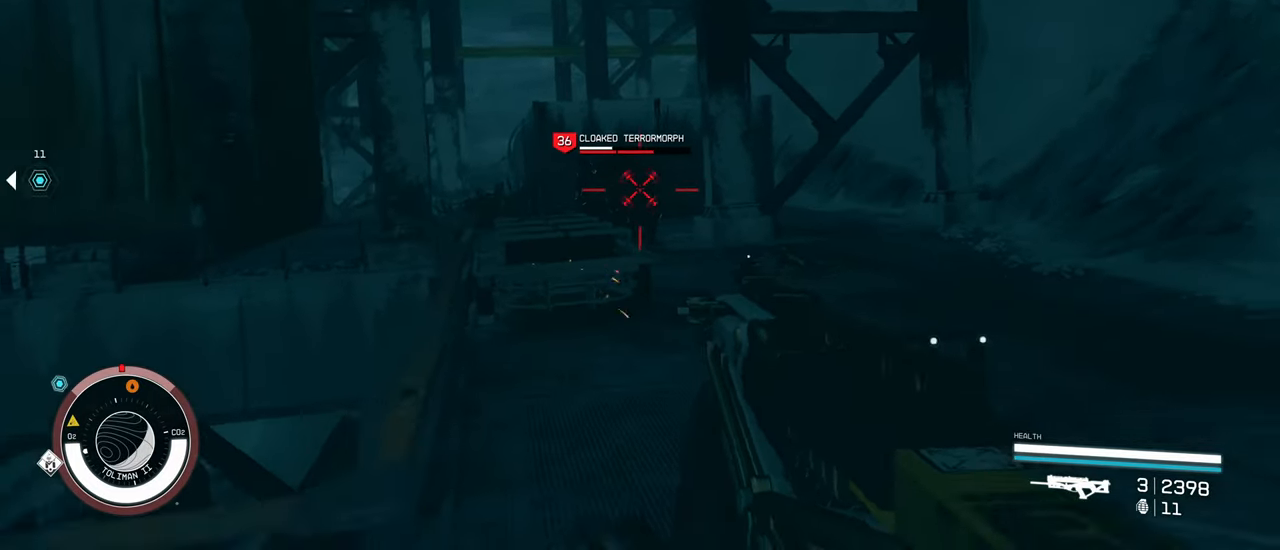
{"keys": [], "mouse": [], "events": [[450, "s", "up"]]}
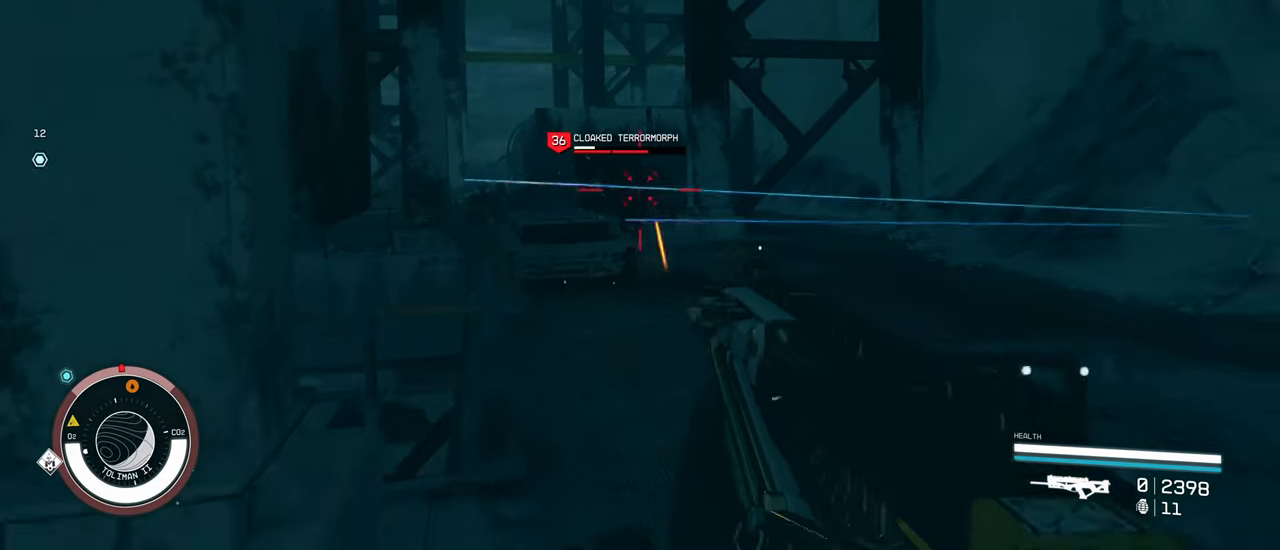
{"keys": [], "mouse": [], "events": []}
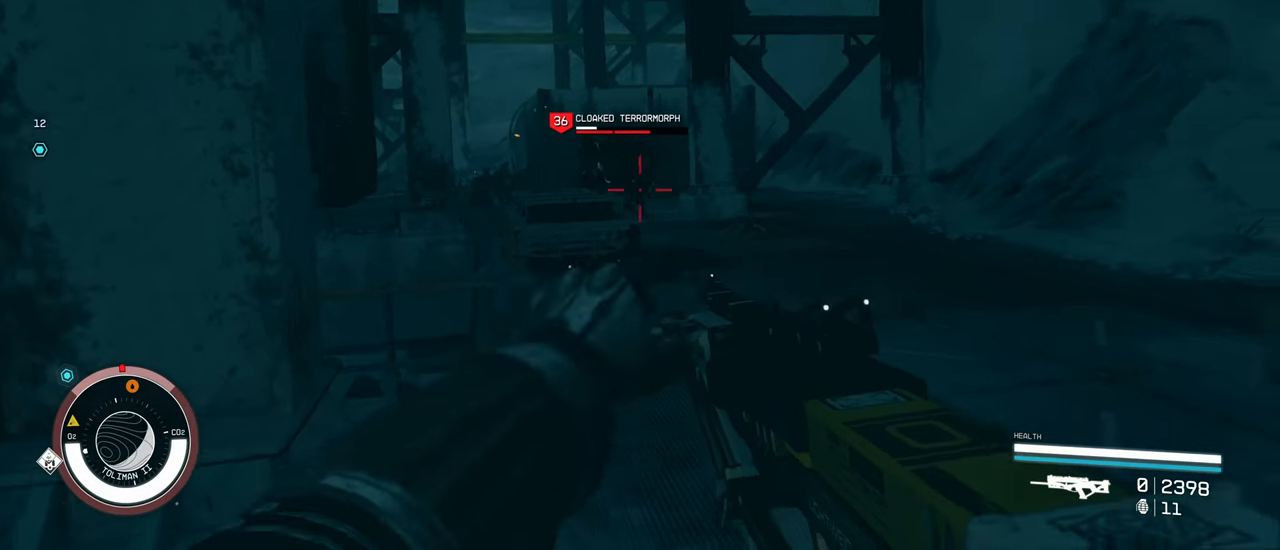
{"keys": ["a", "w"], "mouse": [], "events": [[67, "w", "down"], [200, "w", "up"], [300, "a", "down"], [434, "w", "down"]]}
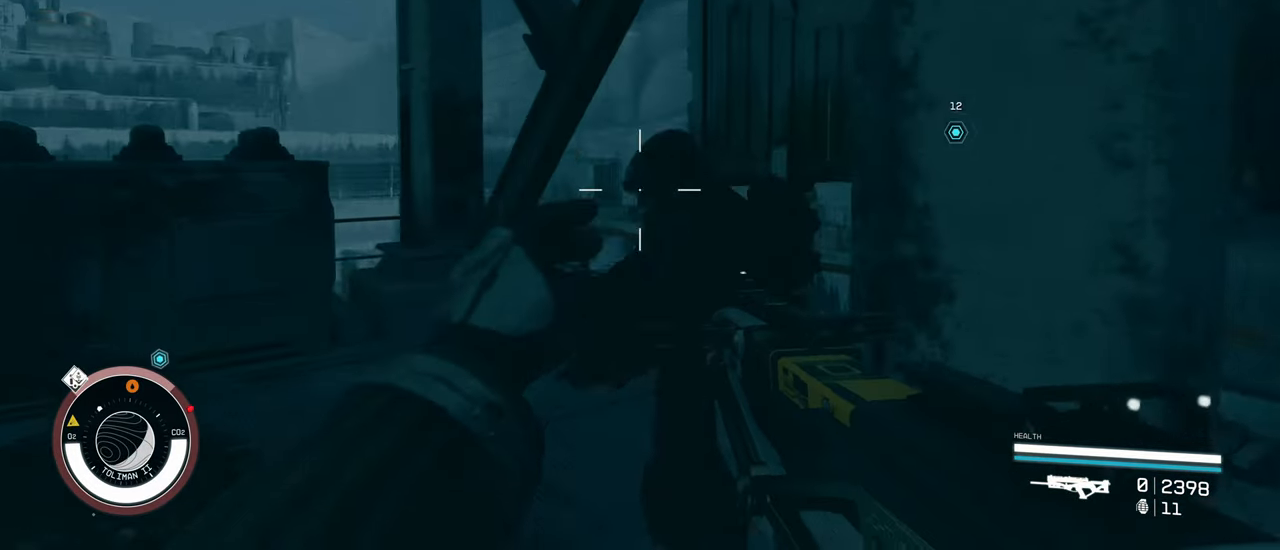
{"keys": ["a", "w"], "mouse": [], "events": []}
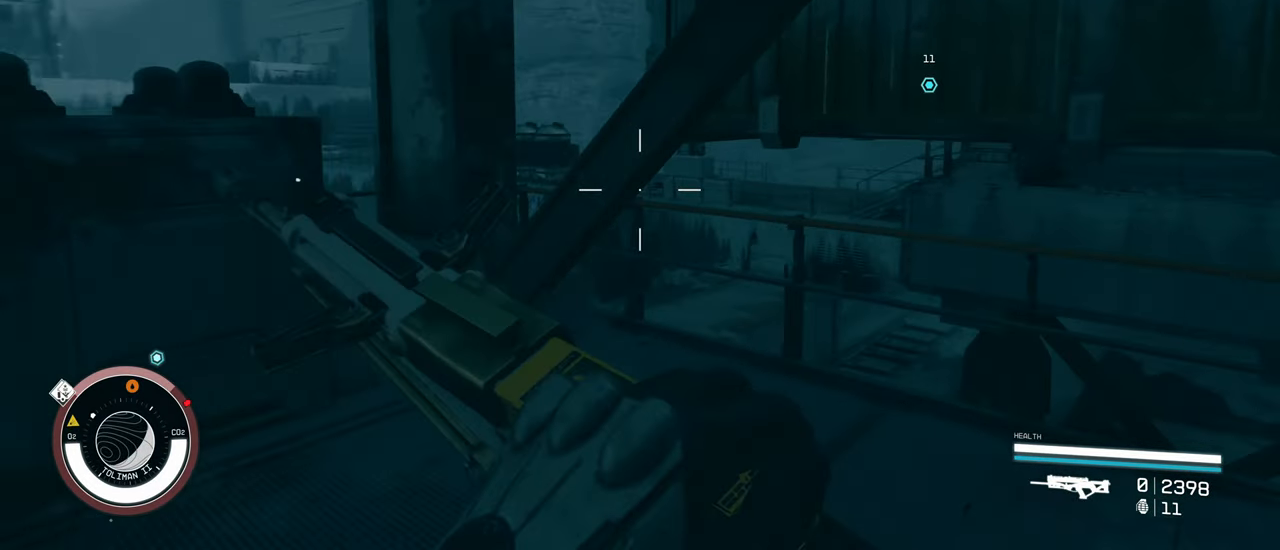
{"keys": ["d"], "mouse": [], "events": [[334, "w", "up"], [367, "a", "up"], [467, "d", "down"]]}
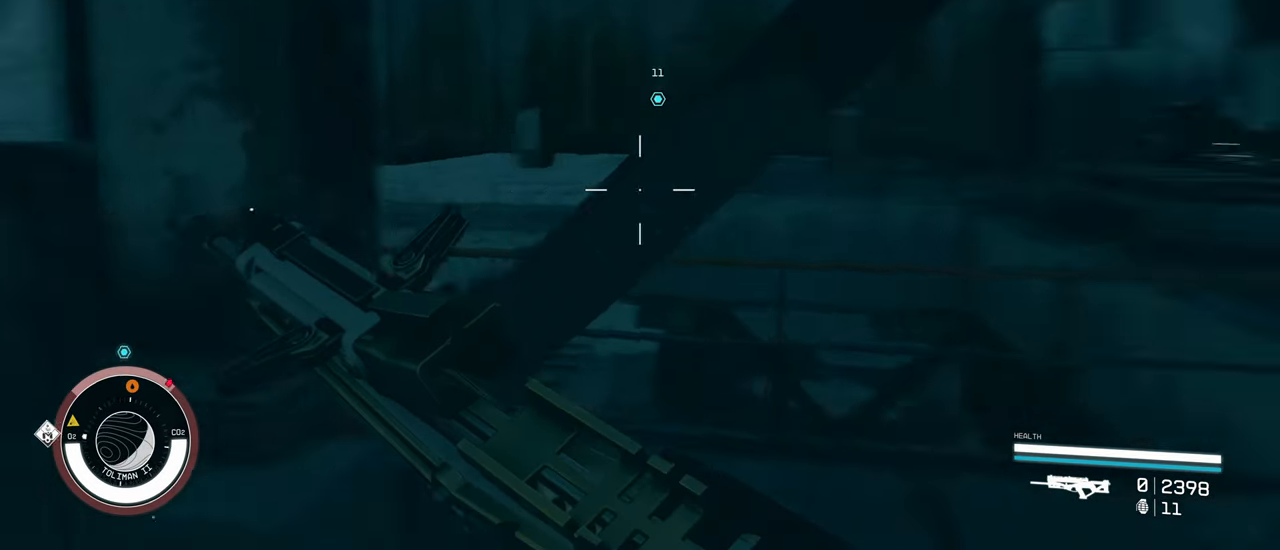
{"keys": ["d", "s"], "mouse": [], "events": [[384, "s", "down"]]}